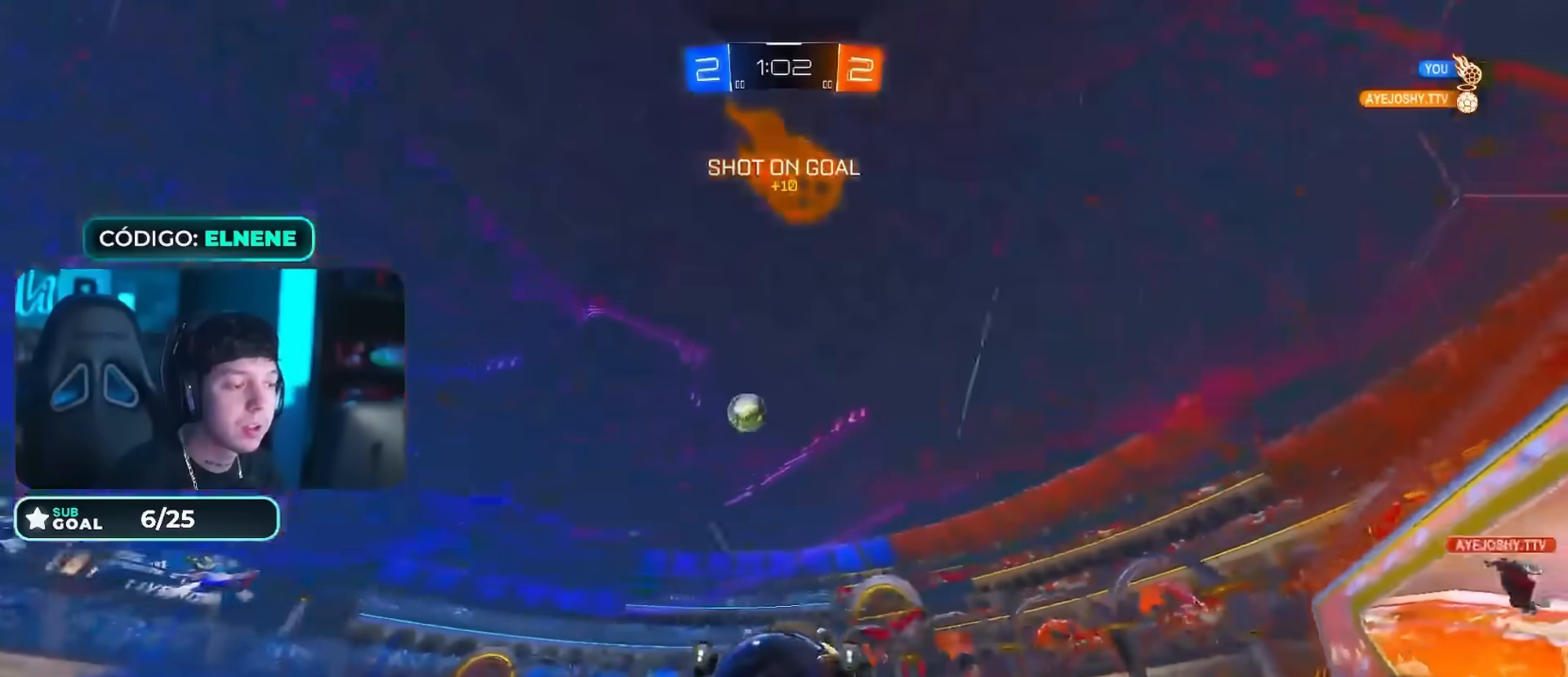
Gameplay with a controller (PlayStation layout); each line is a JSON object with the inputs held at the frame after it. "events" lists button and stick changes between this image and that frame as [ms after this image, input, new state], when the widget could be followed in between.
{"buttons": ["R2"], "left_stick": "right", "right_stick": "center", "events": [[17, "left_stick", "left"], [183, "SQUARE", "down"], [283, "SQUARE", "up"], [350, "SQUARE", "down"], [417, "SQUARE", "up"], [467, "left_stick", "right"]]}
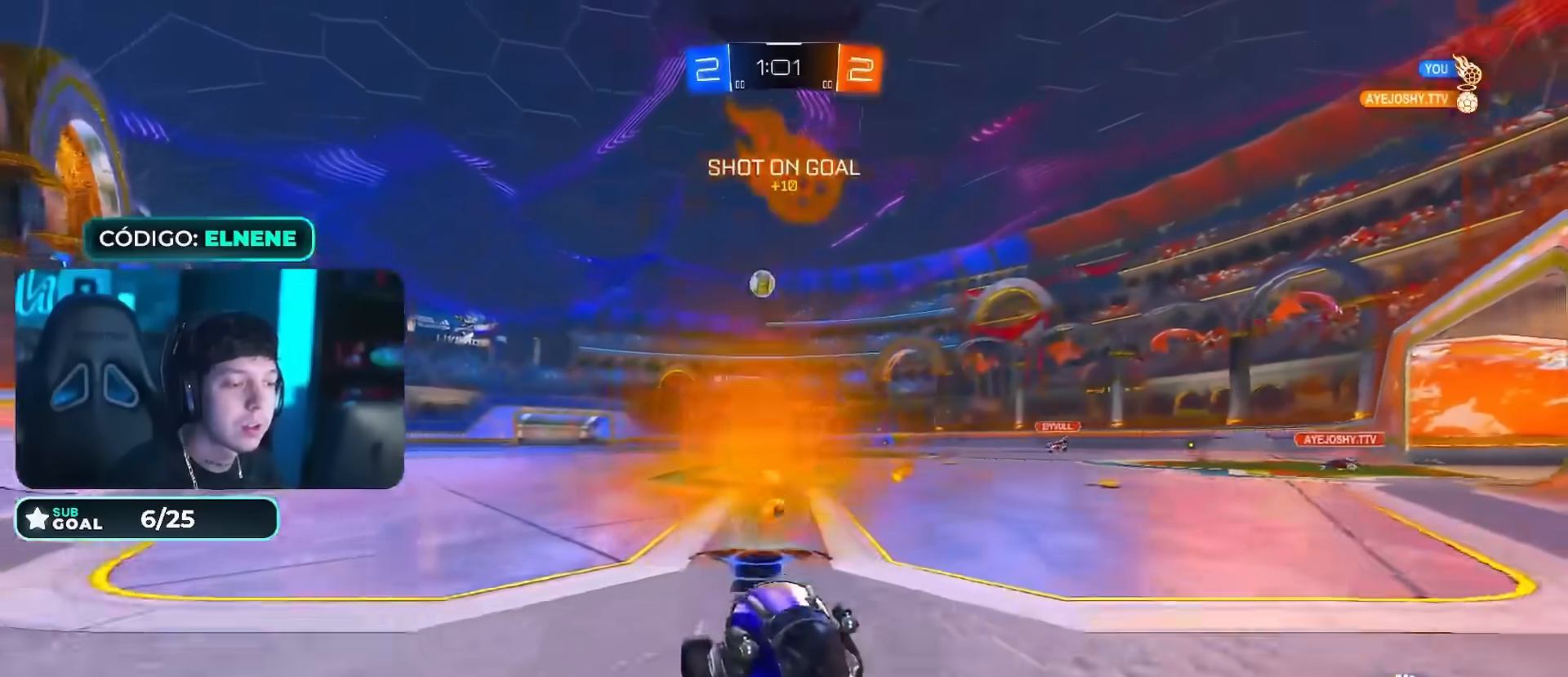
{"buttons": ["R2"], "left_stick": "left", "right_stick": "center", "events": [[34, "L2", "down"], [84, "R2", "up"], [217, "R2", "down"], [284, "SQUARE", "down"], [301, "L2", "up"], [351, "SQUARE", "up"], [467, "left_stick", "left"]]}
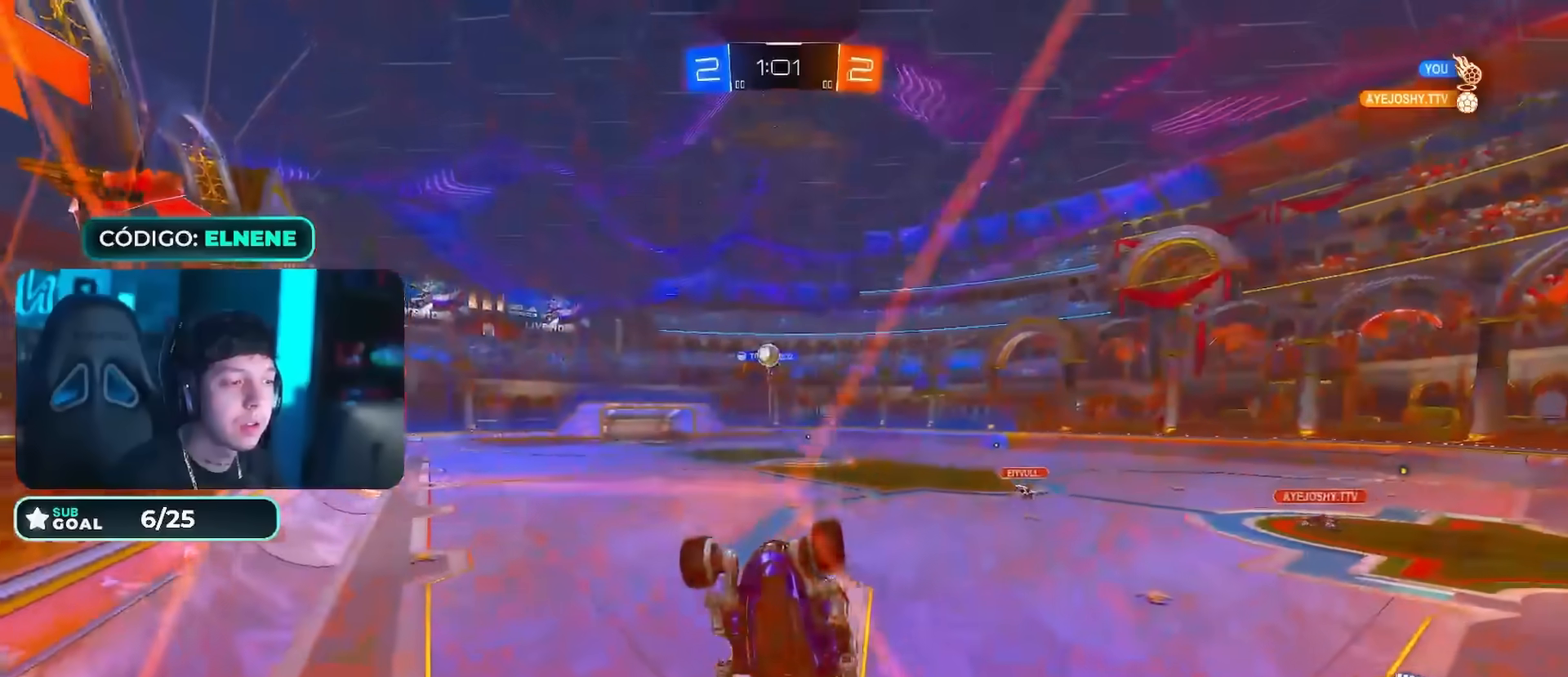
{"buttons": ["R2"], "left_stick": "right", "right_stick": "center", "events": [[150, "left_stick", "right"], [233, "L2", "down"], [317, "L2", "up"]]}
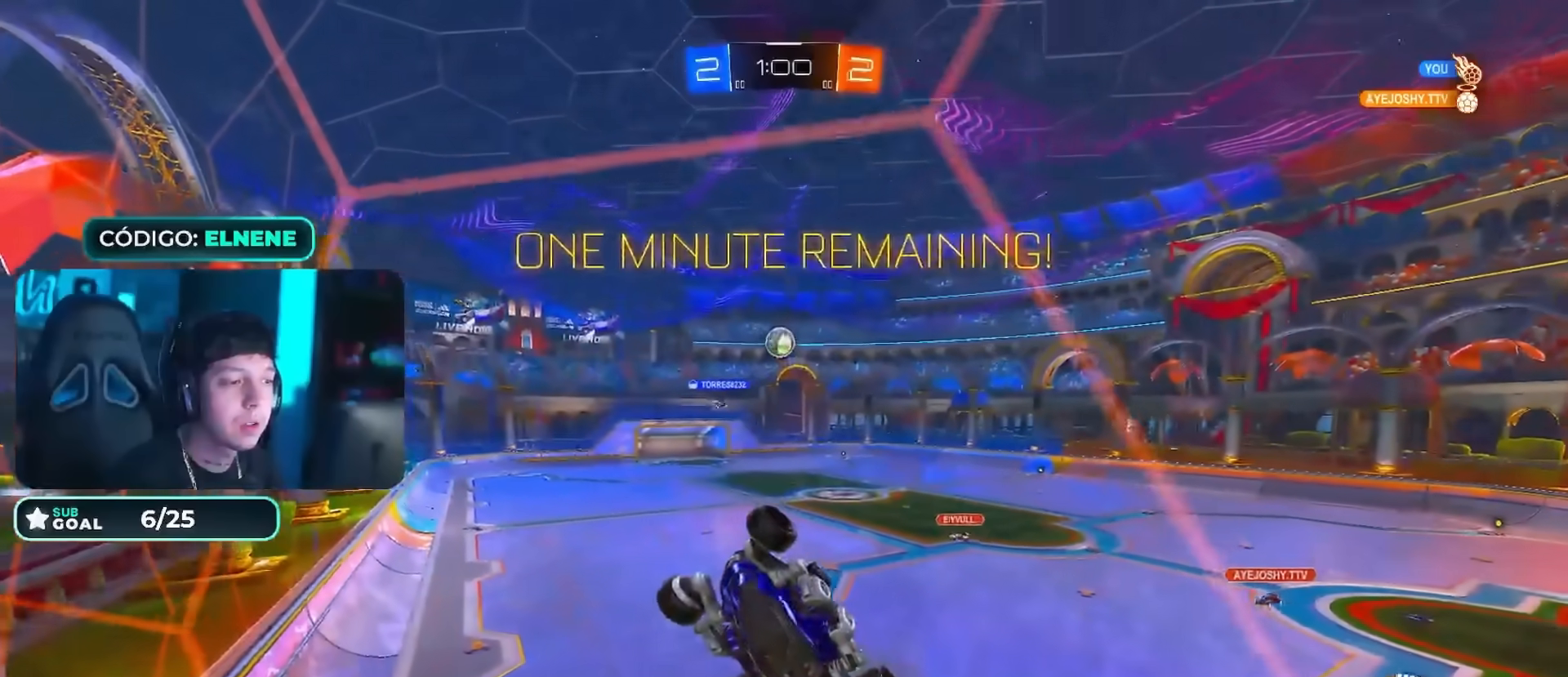
{"buttons": ["L2", "R2"], "left_stick": "down", "right_stick": "center", "events": [[100, "left_stick", "left"], [184, "left_stick", "center"], [401, "left_stick", "right"], [484, "L2", "down"], [501, "left_stick", "down"]]}
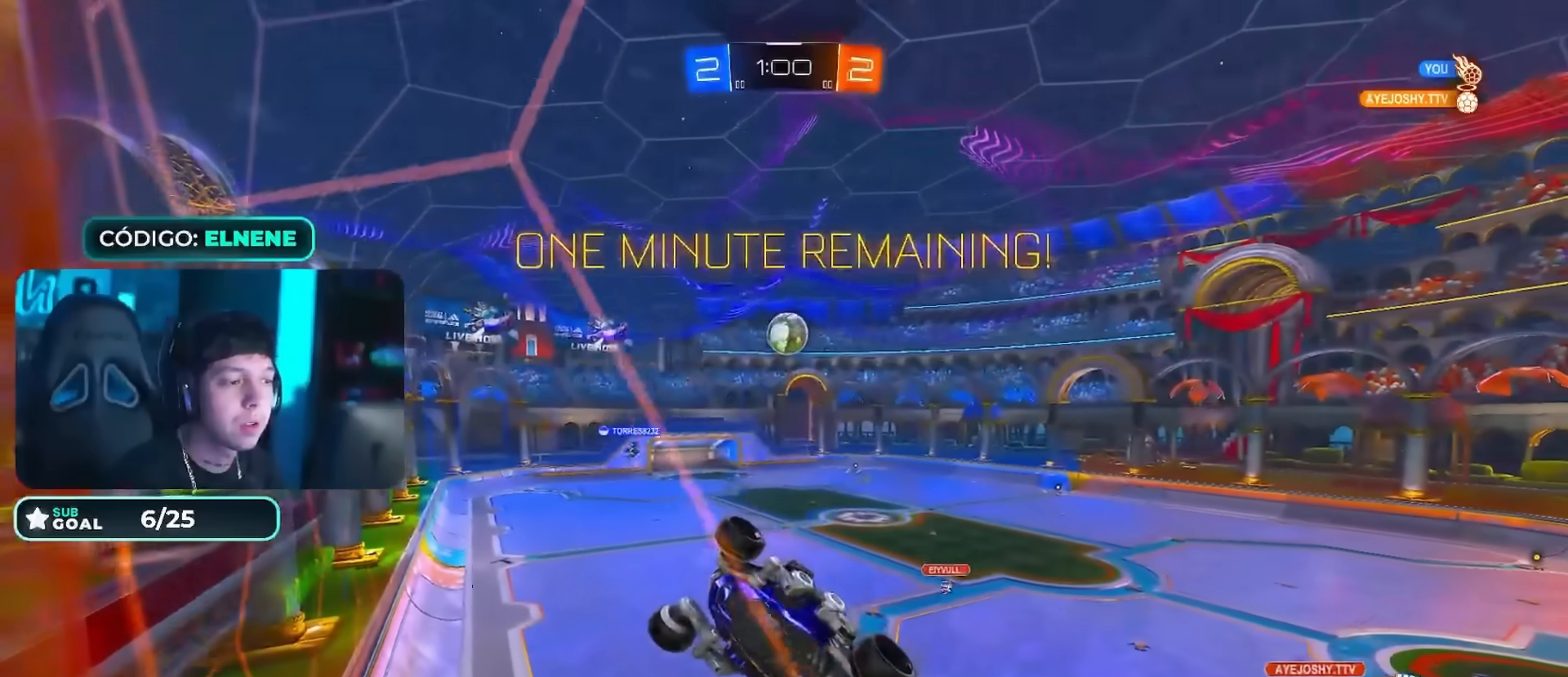
{"buttons": ["R2"], "left_stick": "right", "right_stick": "center", "events": [[83, "left_stick", "down-right"], [150, "L2", "up"], [200, "left_stick", "center"], [484, "left_stick", "right"]]}
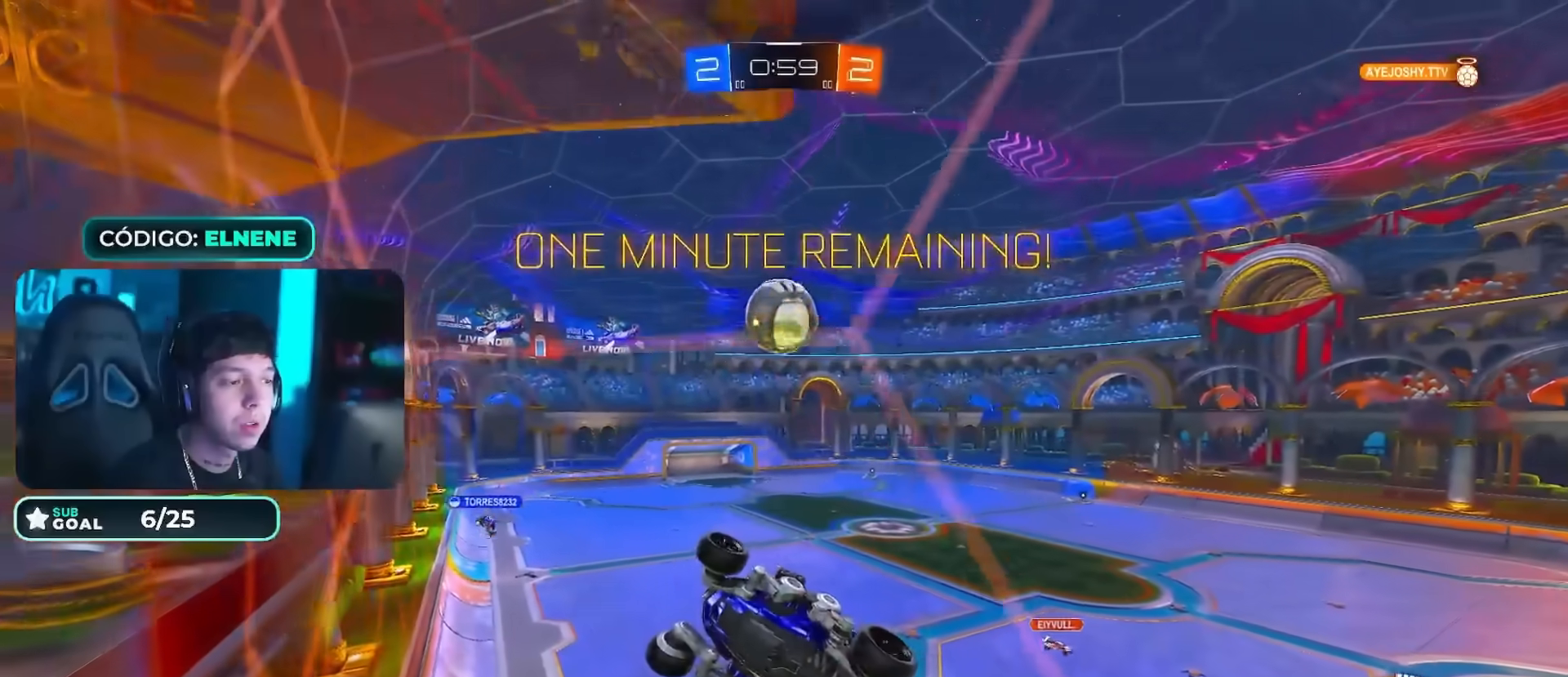
{"buttons": ["R2"], "left_stick": "down-left", "right_stick": "center", "events": [[84, "left_stick", "center"], [151, "left_stick", "right"], [217, "left_stick", "center"], [351, "left_stick", "down-left"]]}
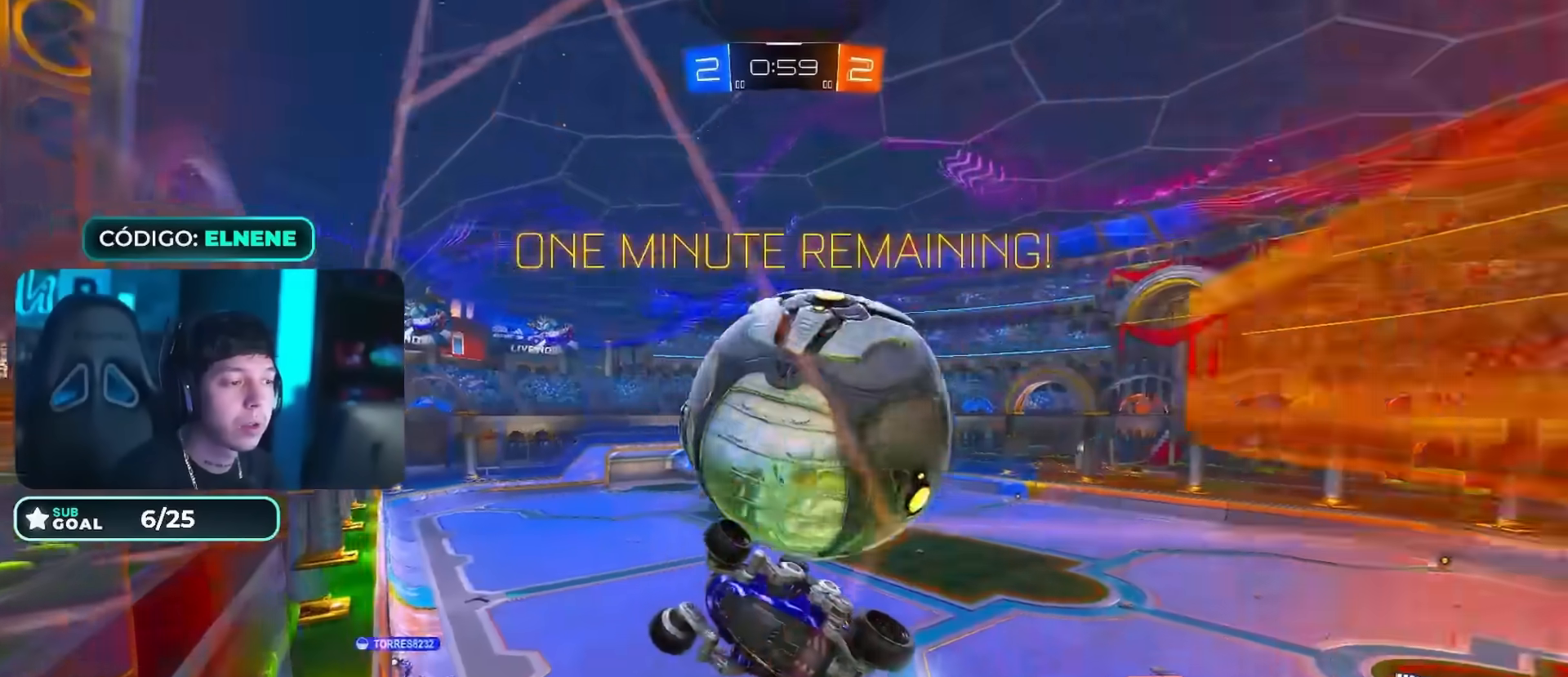
{"buttons": ["L2"], "left_stick": "down-left", "right_stick": "center", "events": [[250, "L2", "down"], [300, "R2", "up"]]}
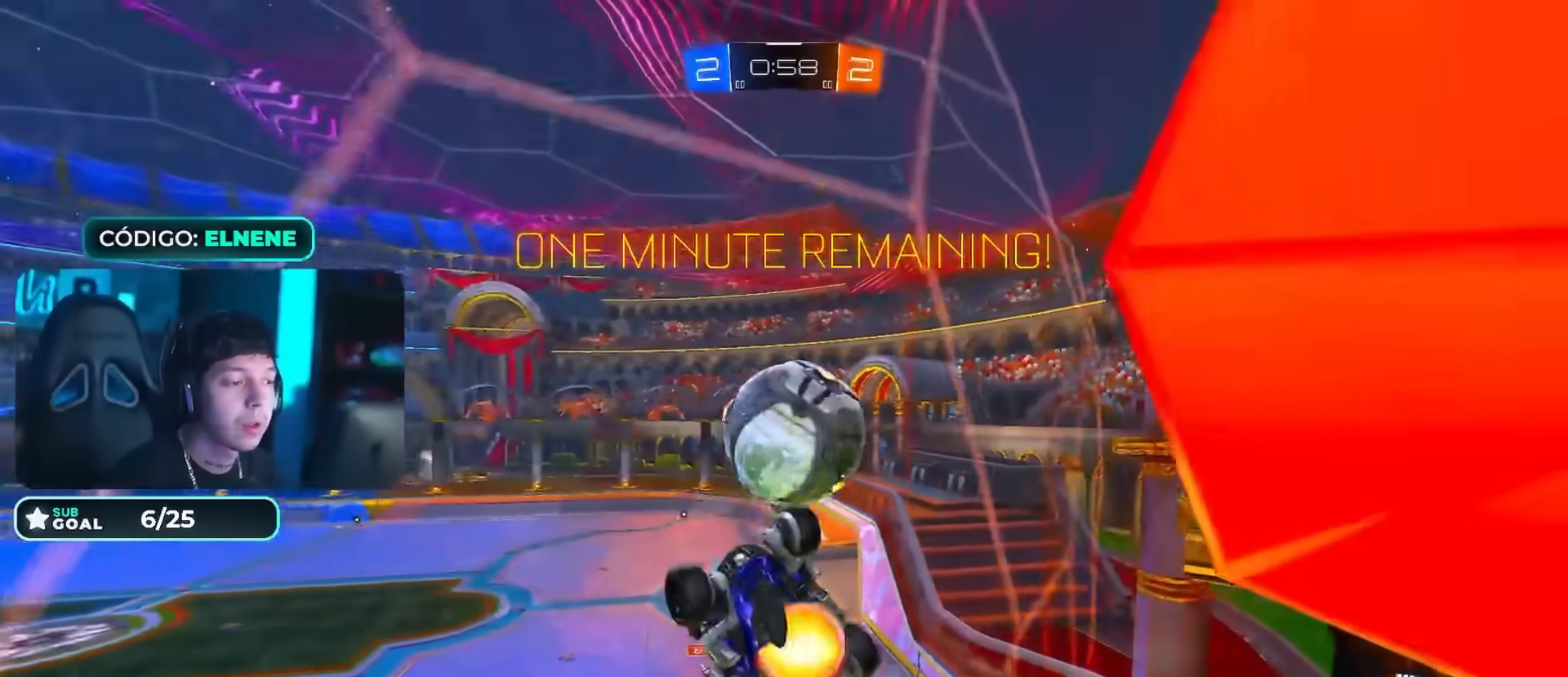
{"buttons": ["L2", "R2"], "left_stick": "down-right", "right_stick": "center", "events": [[17, "CROSS", "down"], [134, "L2", "up"], [167, "CROSS", "up"], [434, "R2", "down"], [467, "left_stick", "down-right"], [484, "L2", "down"]]}
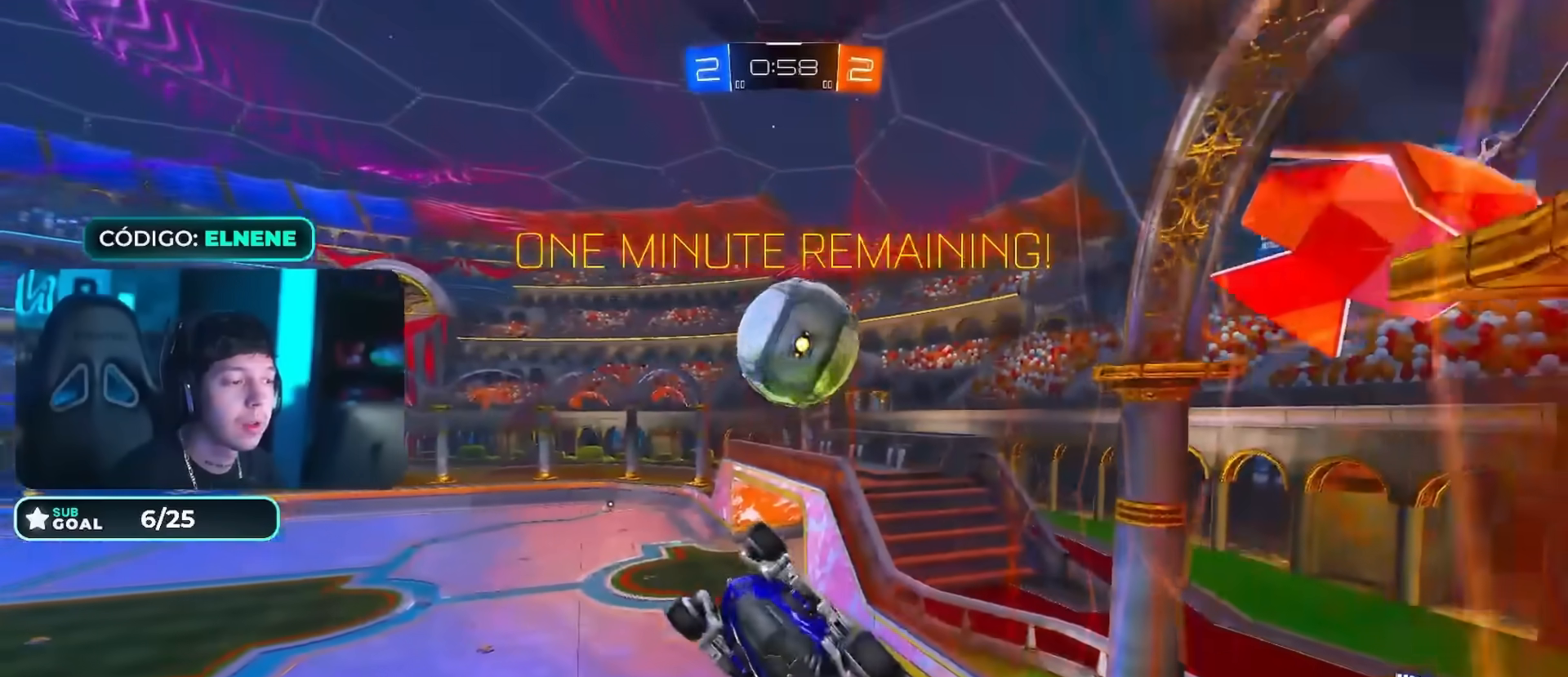
{"buttons": ["CIRCLE", "R2"], "left_stick": "down", "right_stick": "center", "events": [[50, "L2", "up"], [83, "CIRCLE", "down"], [83, "left_stick", "center"], [250, "CIRCLE", "up"], [250, "L2", "down"], [250, "left_stick", "up-right"], [300, "CIRCLE", "down"], [300, "CROSS", "down"], [367, "L2", "up"], [400, "CROSS", "up"], [400, "left_stick", "down"]]}
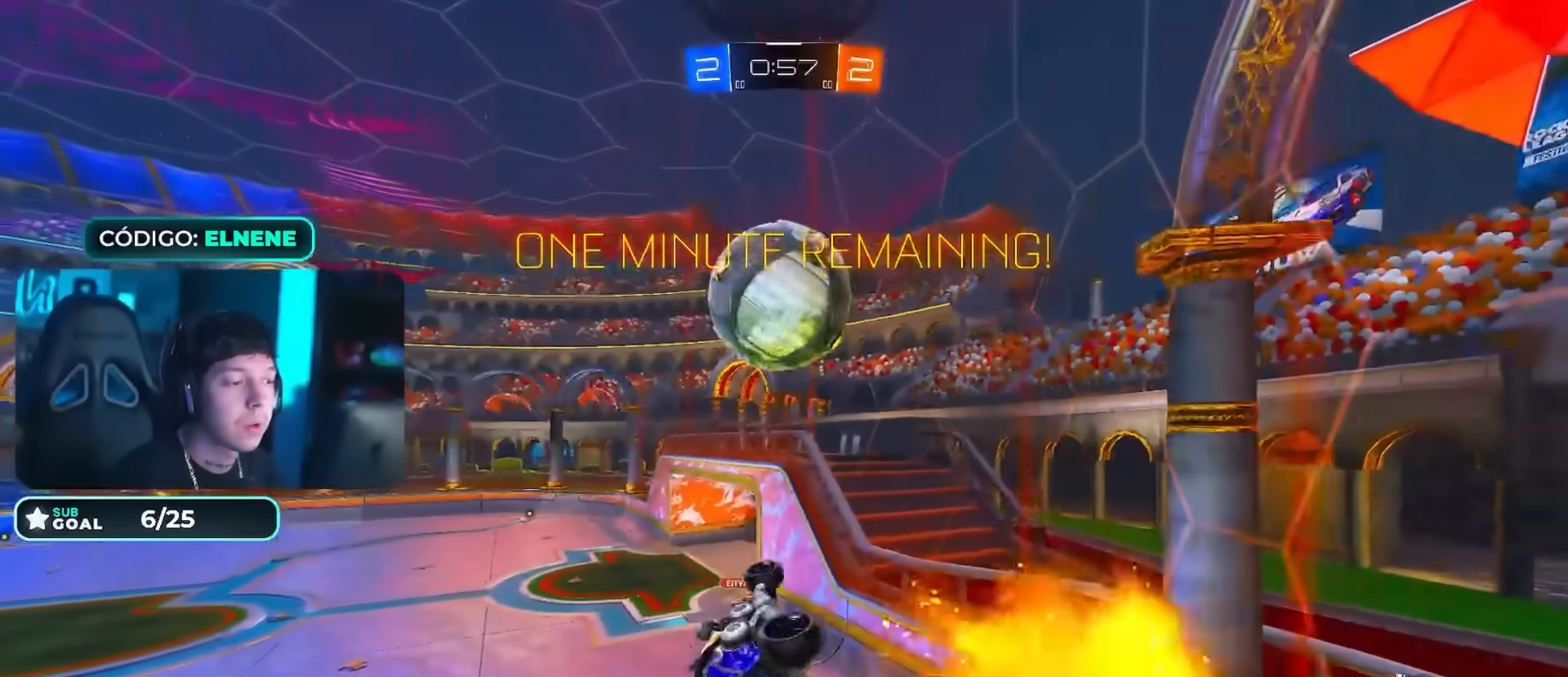
{"buttons": ["CIRCLE", "R2"], "left_stick": "down-left", "right_stick": "center", "events": [[201, "CIRCLE", "up"], [201, "left_stick", "down-left"], [434, "CIRCLE", "down"]]}
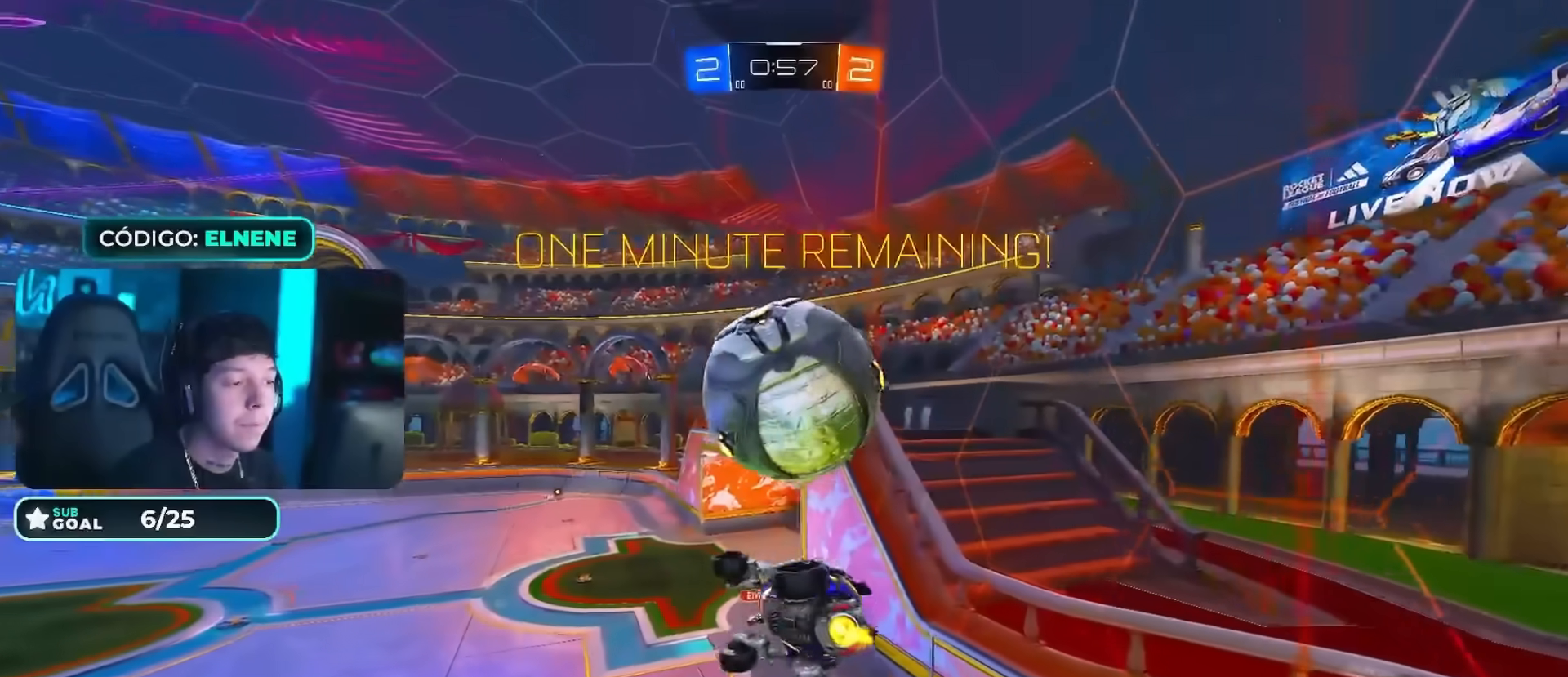
{"buttons": ["CIRCLE", "L2", "R2"], "left_stick": "right", "right_stick": "center", "events": [[50, "left_stick", "left"], [300, "L2", "down"], [300, "left_stick", "up-right"], [334, "CIRCLE", "up"], [417, "CIRCLE", "down"], [417, "left_stick", "right"]]}
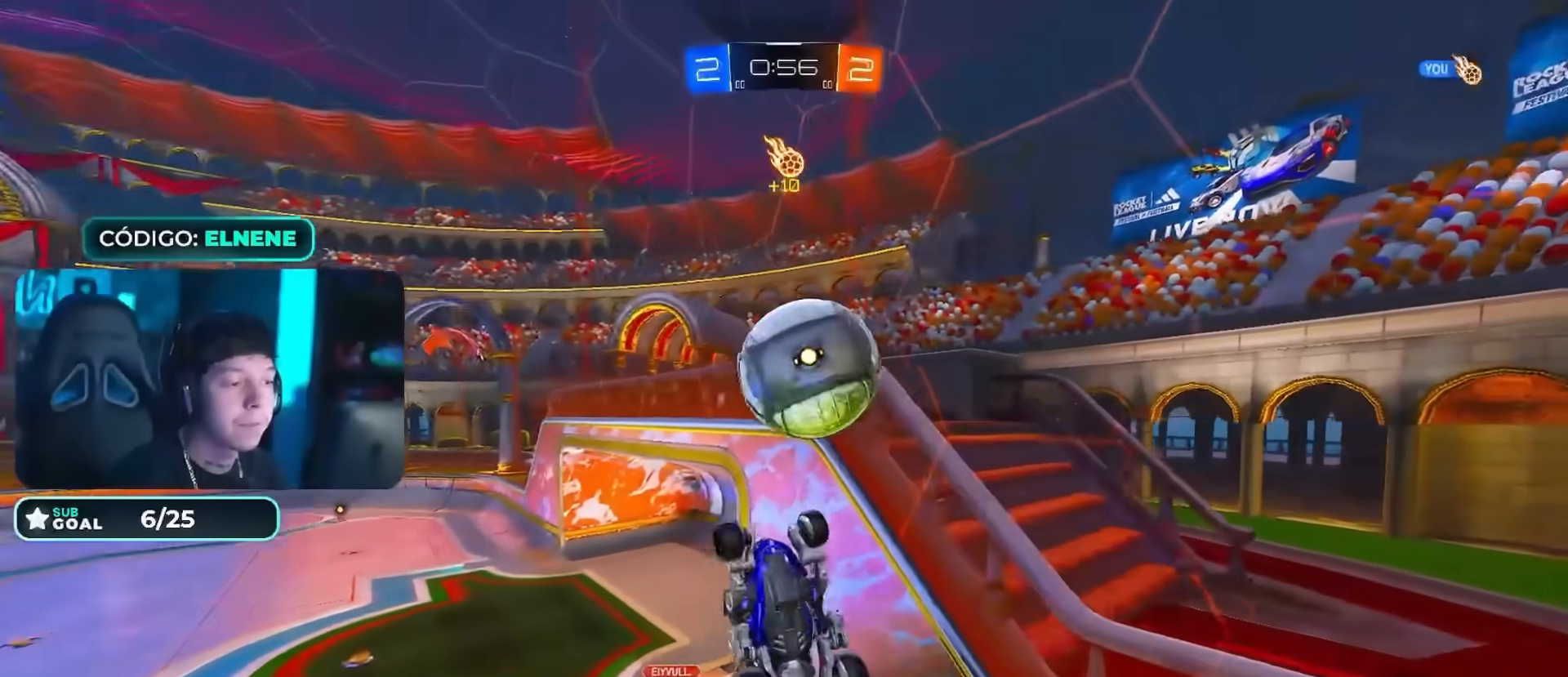
{"buttons": ["CIRCLE", "R2"], "left_stick": "up-right", "right_stick": "center", "events": [[67, "CIRCLE", "up"], [151, "L2", "up"], [151, "left_stick", "down-right"], [184, "CIRCLE", "down"], [401, "left_stick", "up"], [467, "left_stick", "up-right"]]}
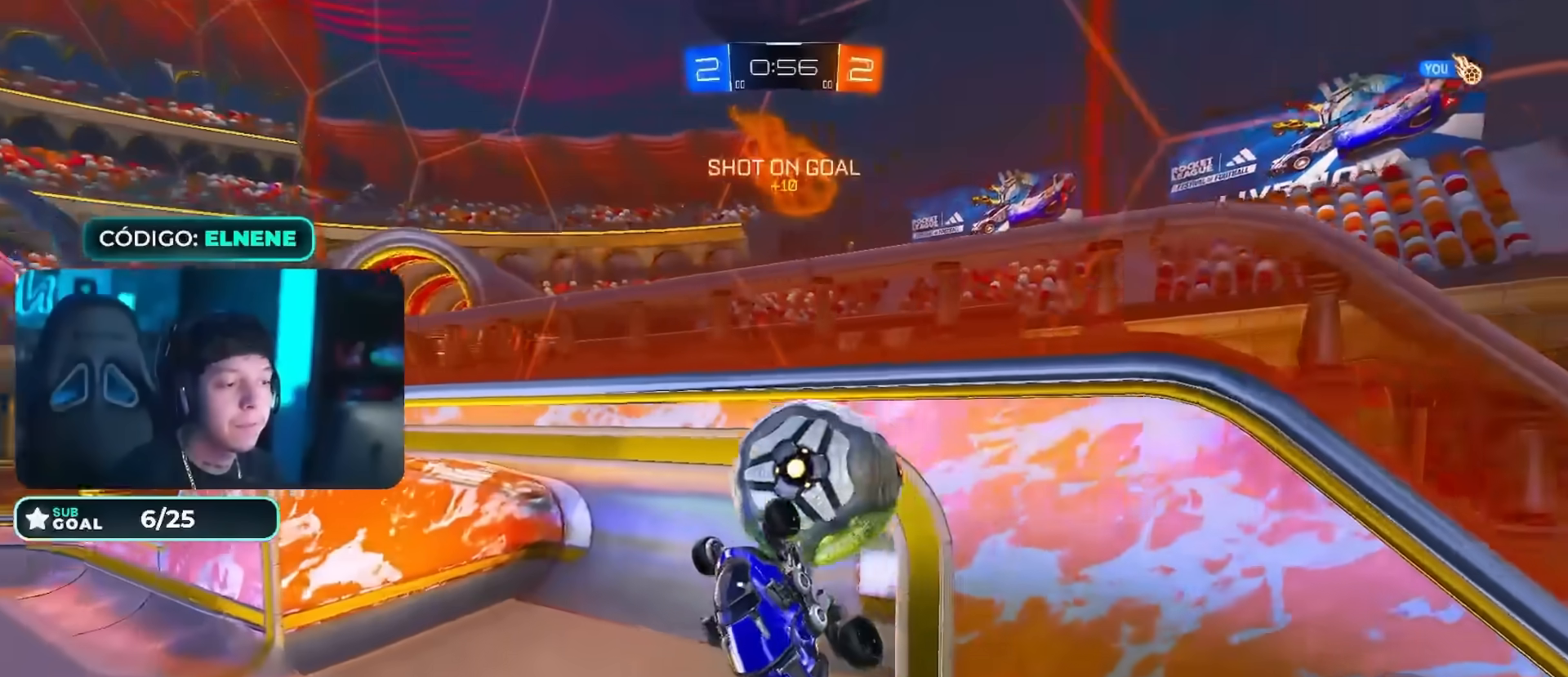
{"buttons": [], "left_stick": "up-right", "right_stick": "center", "events": [[83, "CIRCLE", "up"], [183, "L2", "down"], [283, "L2", "up"], [367, "R2", "up"]]}